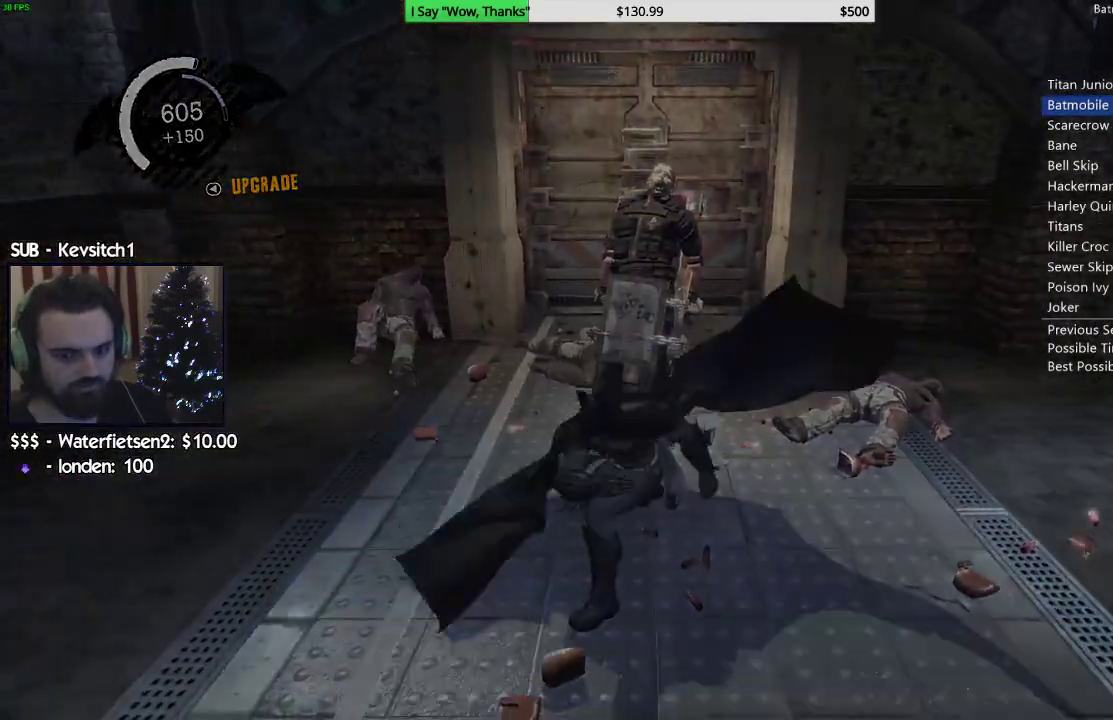
Gameplay with a controller (PlayStation layout); each line is a JSON object with the inputs held at the frame after it. "events" lists button and stick changes between this image and that frame as [ms after this image, input, new state], when the widget could be followed in between. Not read: L1.
{"buttons": [], "left_stick": "up", "right_stick": "center", "events": [[50, "CIRCLE", "up"], [133, "CIRCLE", "down"], [217, "CIRCLE", "up"], [283, "CIRCLE", "down"], [350, "CIRCLE", "up"], [433, "CIRCLE", "down"], [500, "CIRCLE", "up"]]}
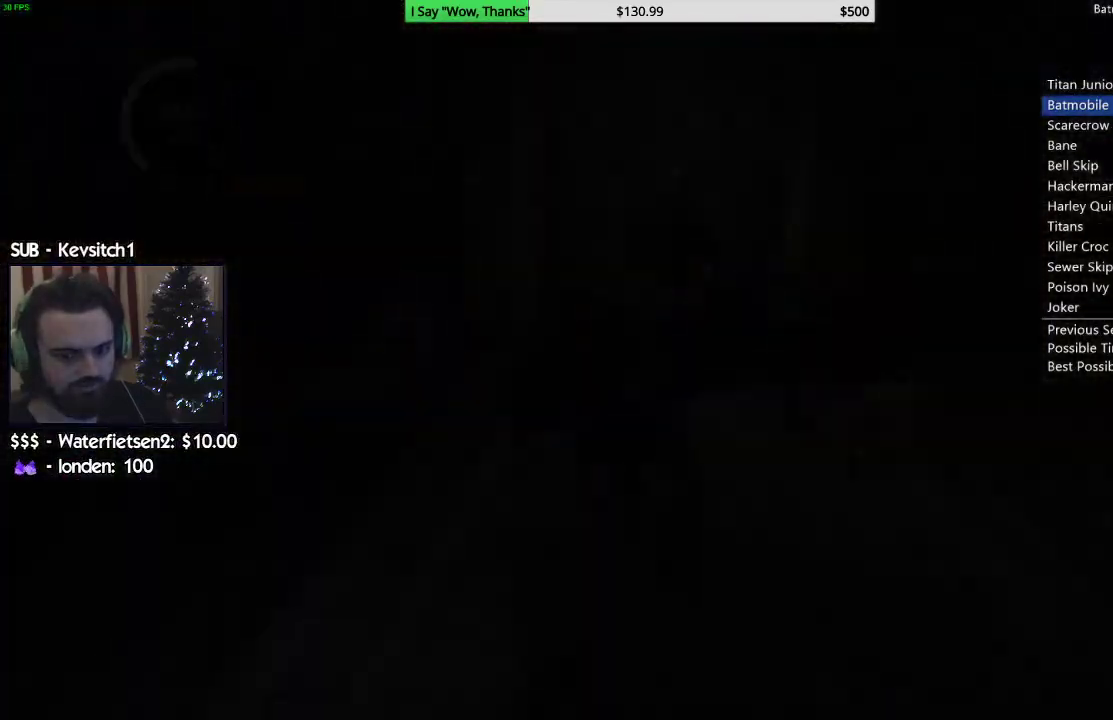
{"buttons": [], "left_stick": "center", "right_stick": "center", "events": [[33, "left_stick", "center"], [67, "CIRCLE", "down"], [150, "CIRCLE", "up"], [217, "CIRCLE", "down"], [300, "CIRCLE", "up"], [367, "CIRCLE", "down"], [450, "CIRCLE", "up"]]}
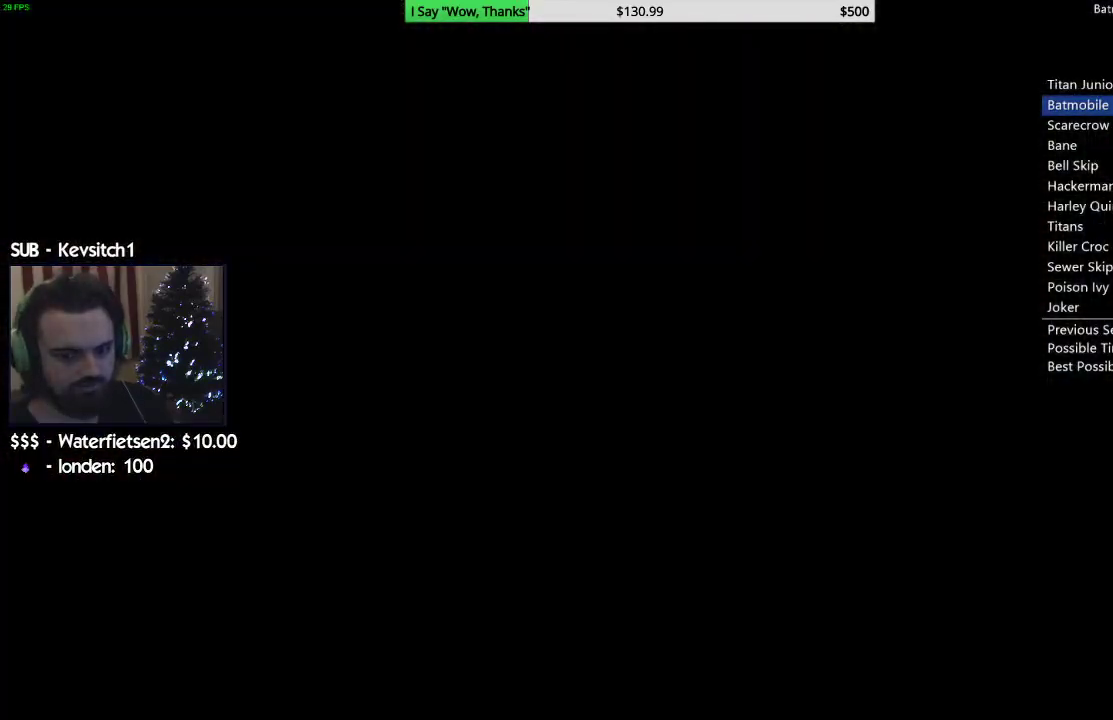
{"buttons": [], "left_stick": "center", "right_stick": "center", "events": [[17, "CIRCLE", "down"], [233, "CIRCLE", "up"]]}
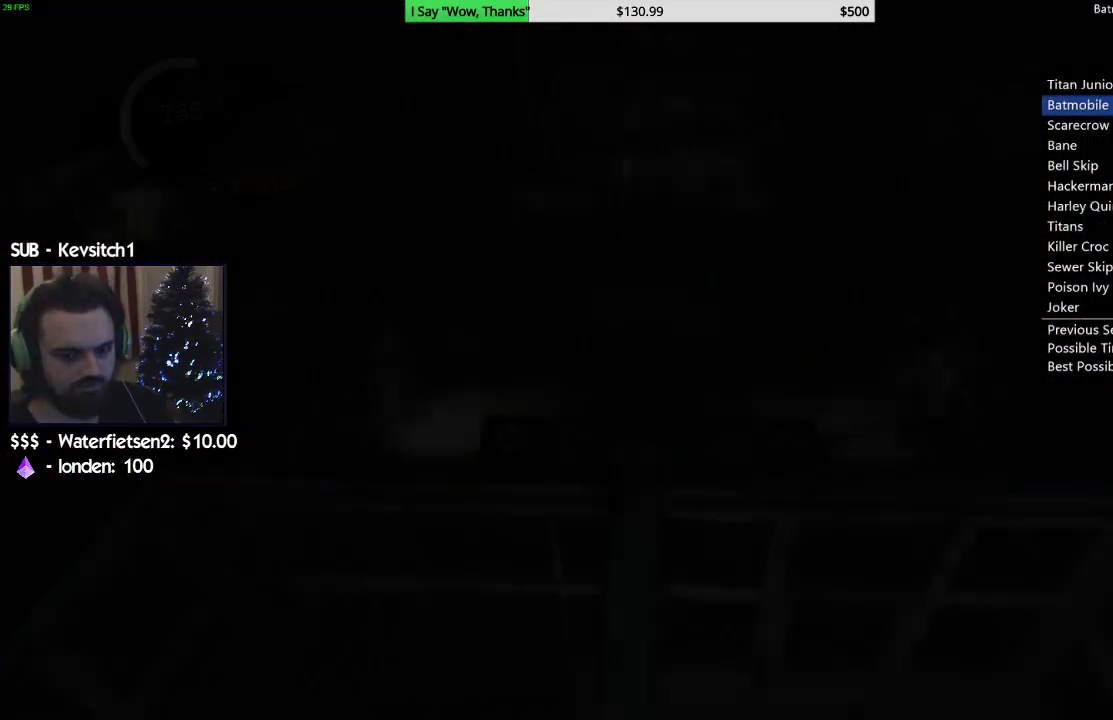
{"buttons": [], "left_stick": "center", "right_stick": "right", "events": [[417, "right_stick", "right"]]}
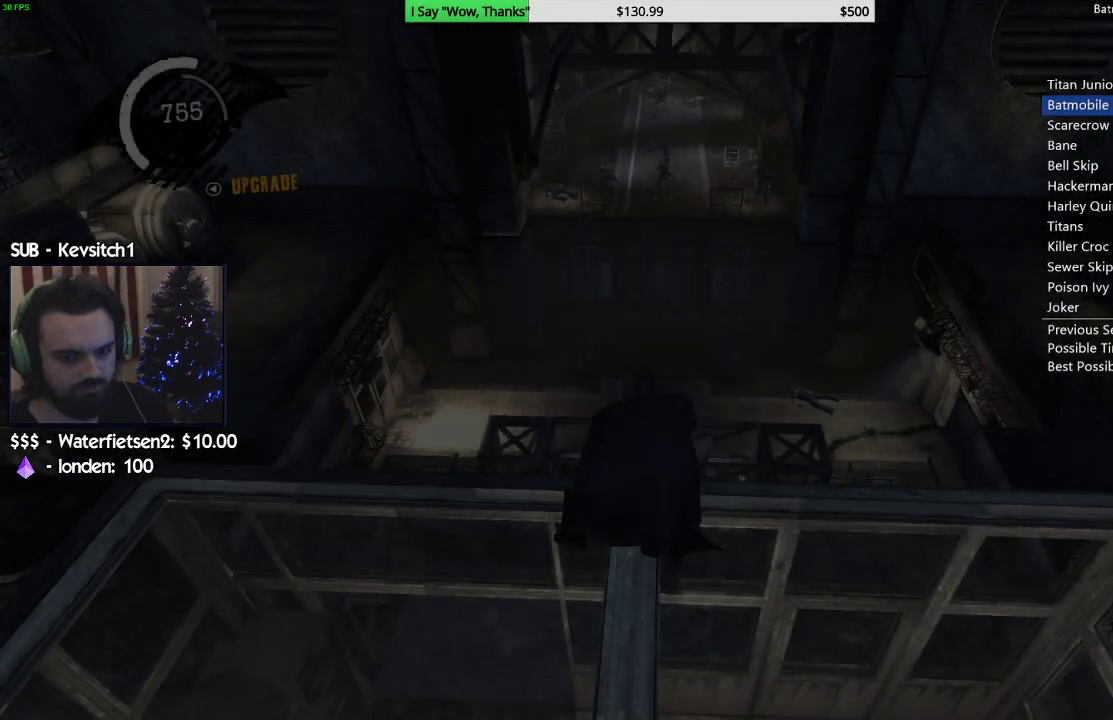
{"buttons": [], "left_stick": "center", "right_stick": "right", "events": [[200, "right_stick", "up-right"], [417, "right_stick", "center"], [500, "right_stick", "right"]]}
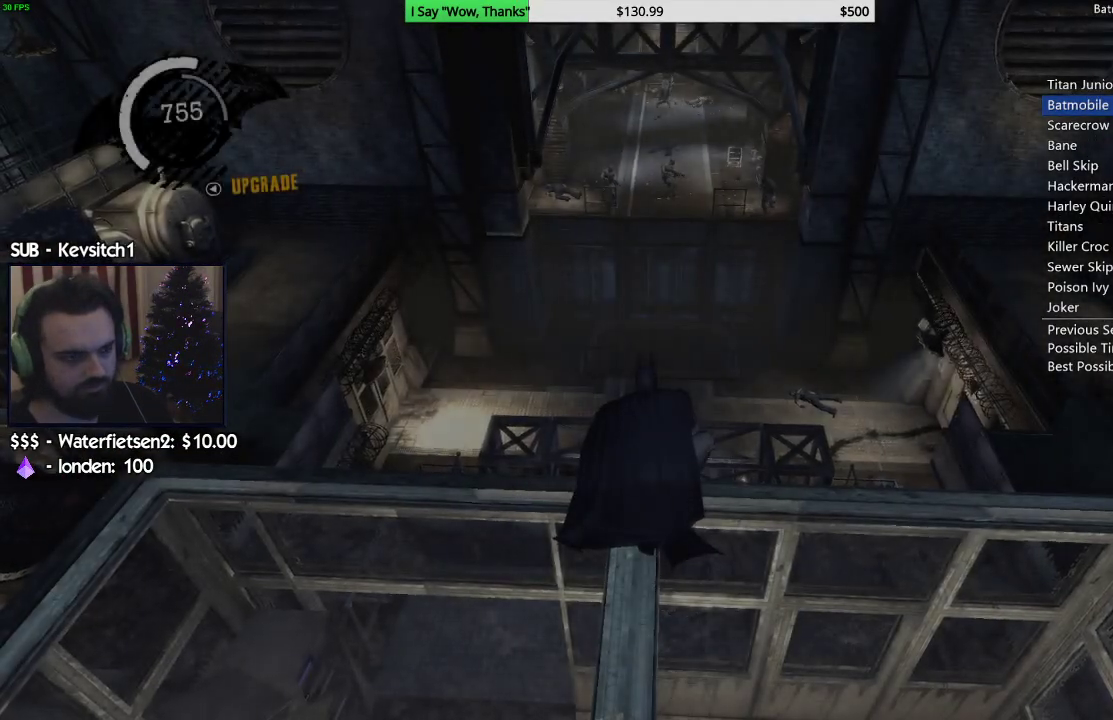
{"buttons": [], "left_stick": "center", "right_stick": "right", "events": []}
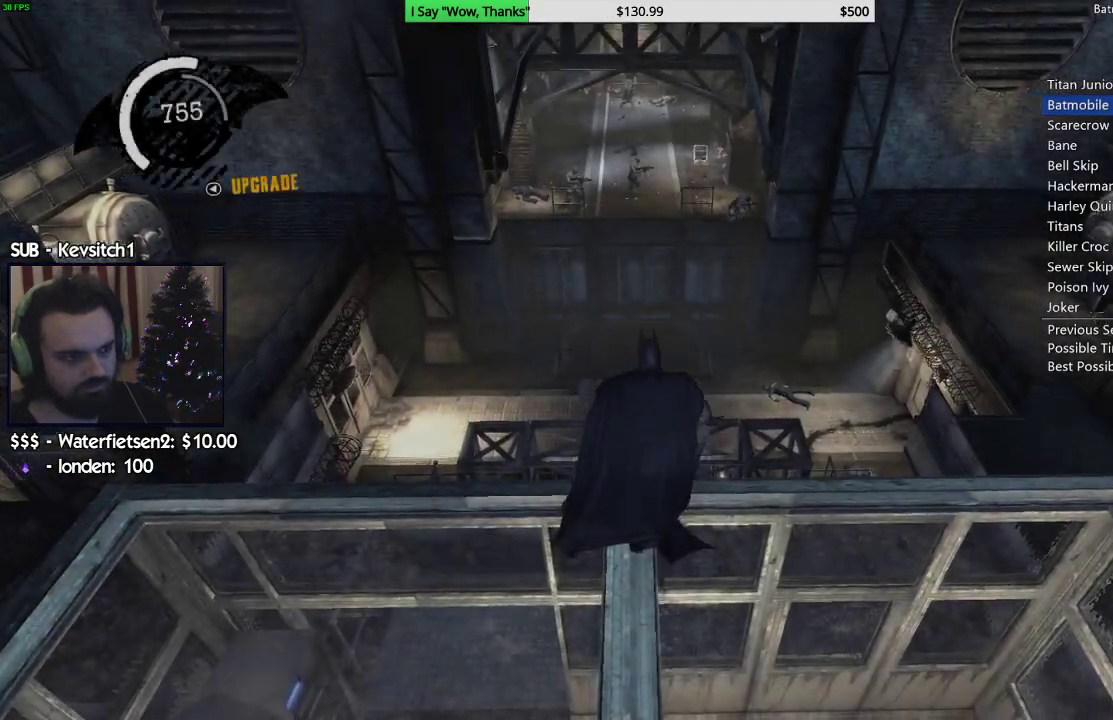
{"buttons": [], "left_stick": "center", "right_stick": "right", "events": []}
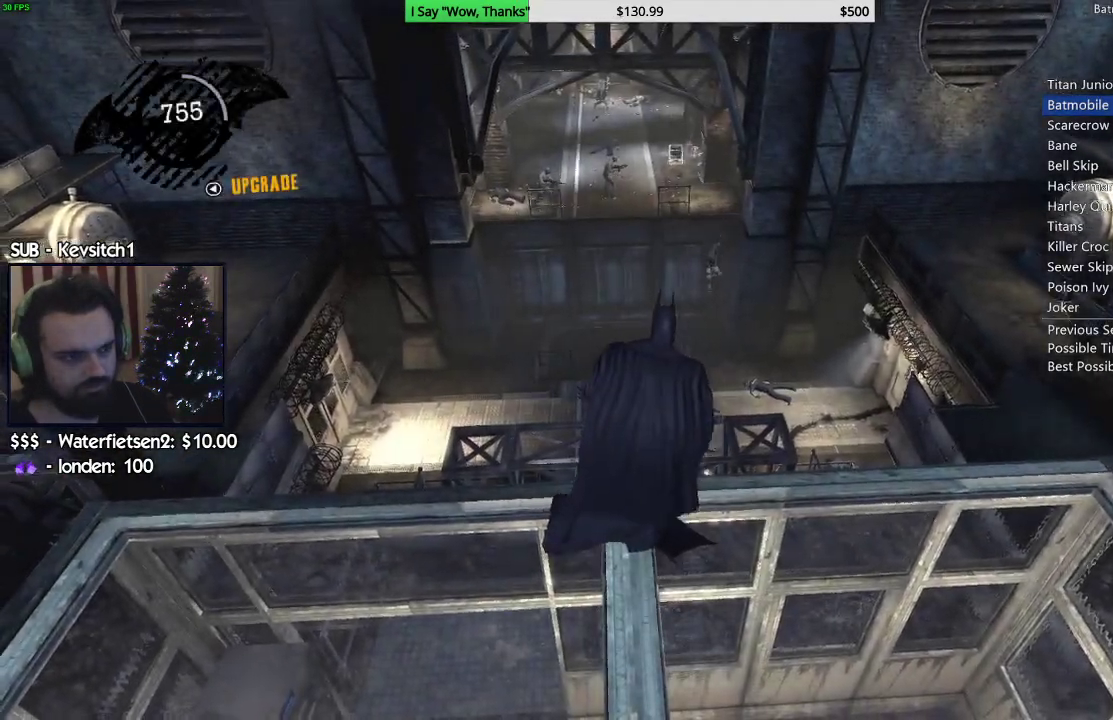
{"buttons": [], "left_stick": "center", "right_stick": "right", "events": []}
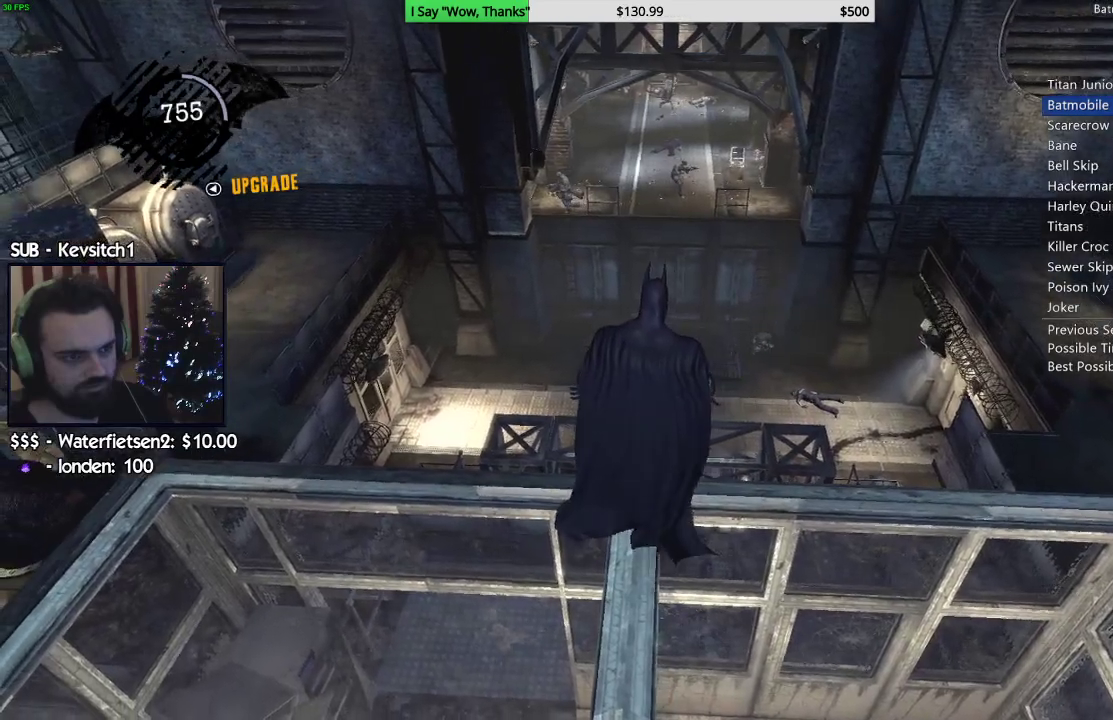
{"buttons": [], "left_stick": "center", "right_stick": "right", "events": []}
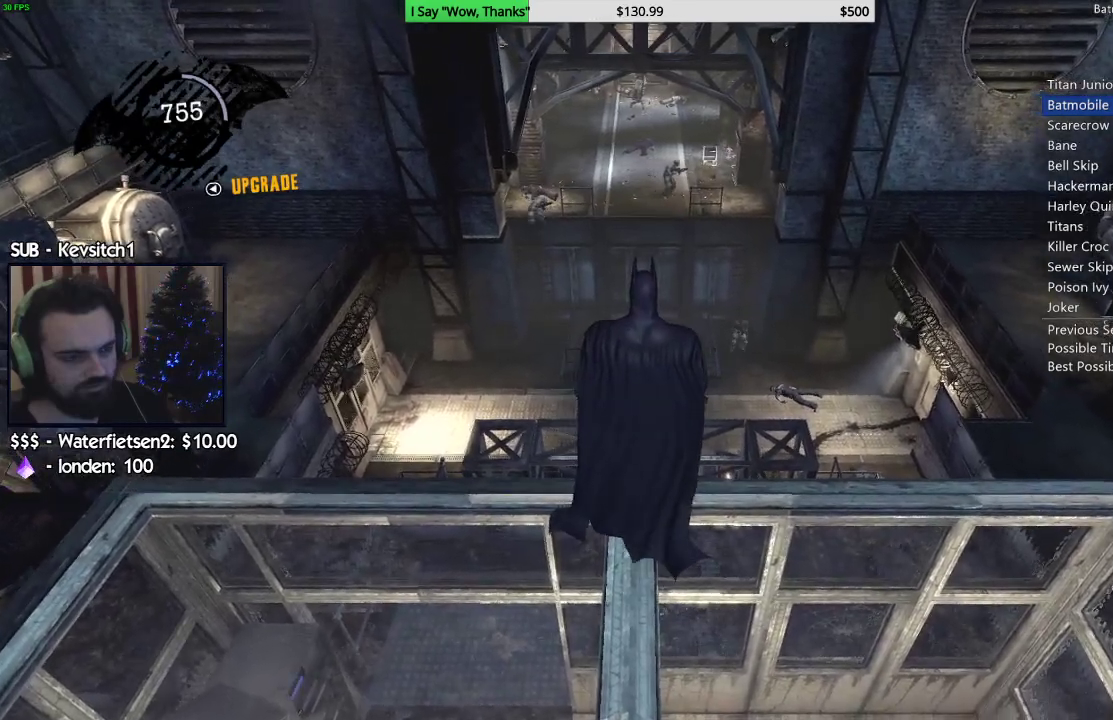
{"buttons": ["L2"], "left_stick": "center", "right_stick": "right", "events": [[317, "L2", "down"]]}
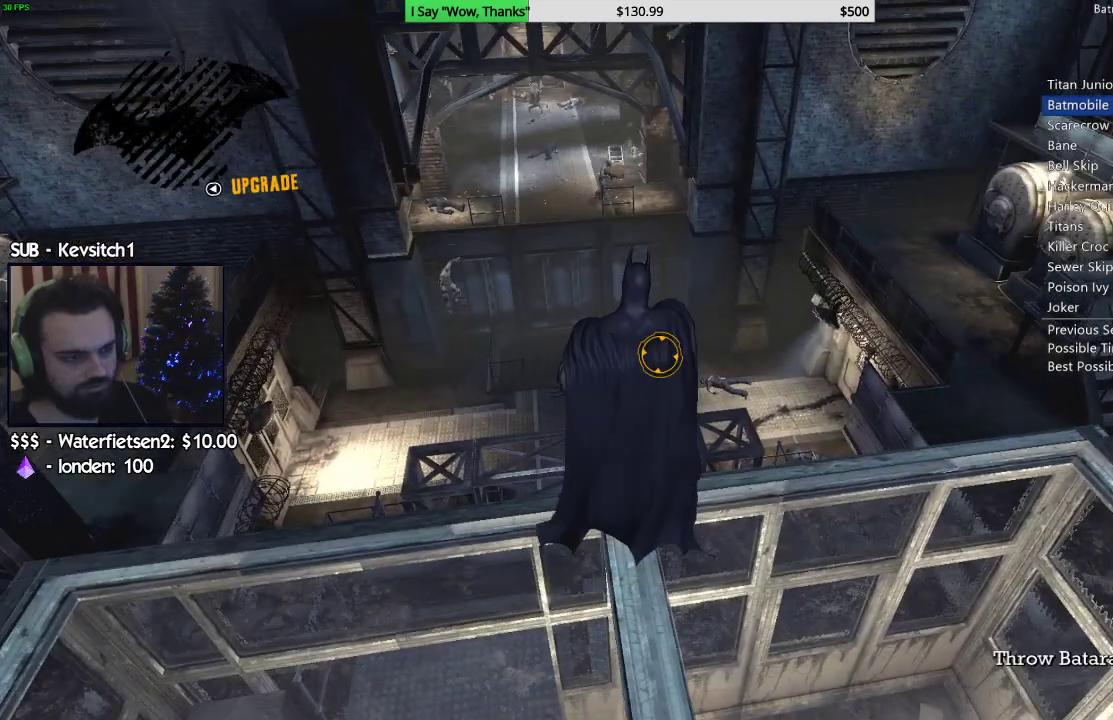
{"buttons": [], "left_stick": "center", "right_stick": "left", "events": [[167, "R2", "down"], [350, "R2", "up"], [367, "L2", "up"], [483, "right_stick", "left"]]}
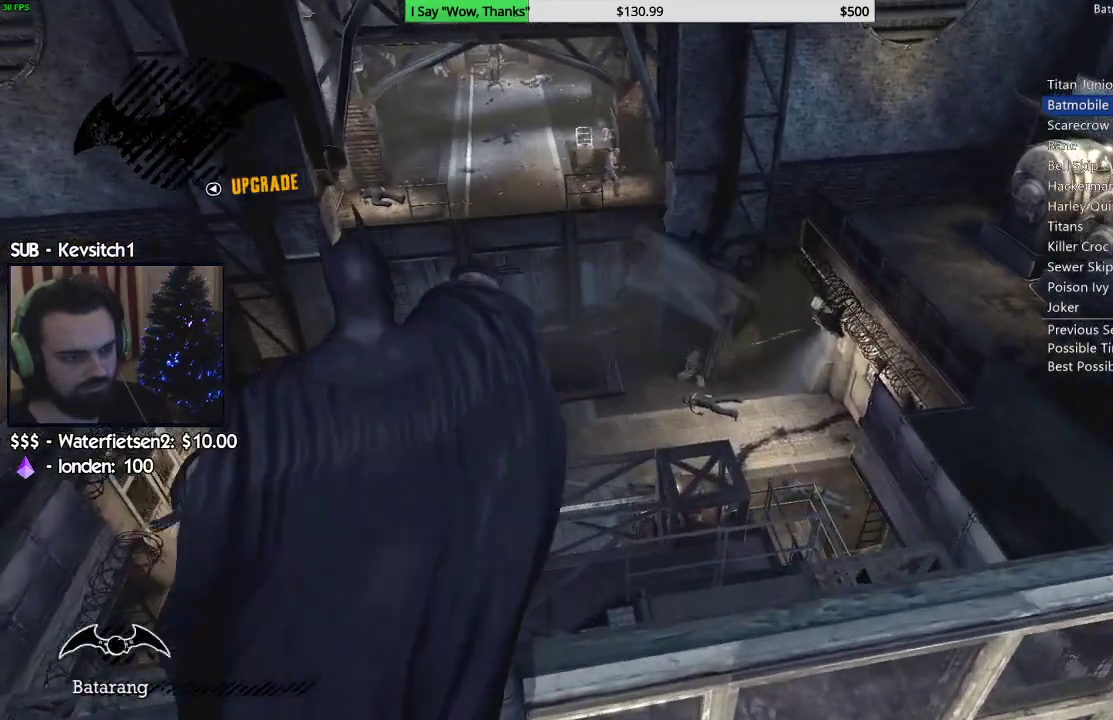
{"buttons": ["L2"], "left_stick": "center", "right_stick": "left"}
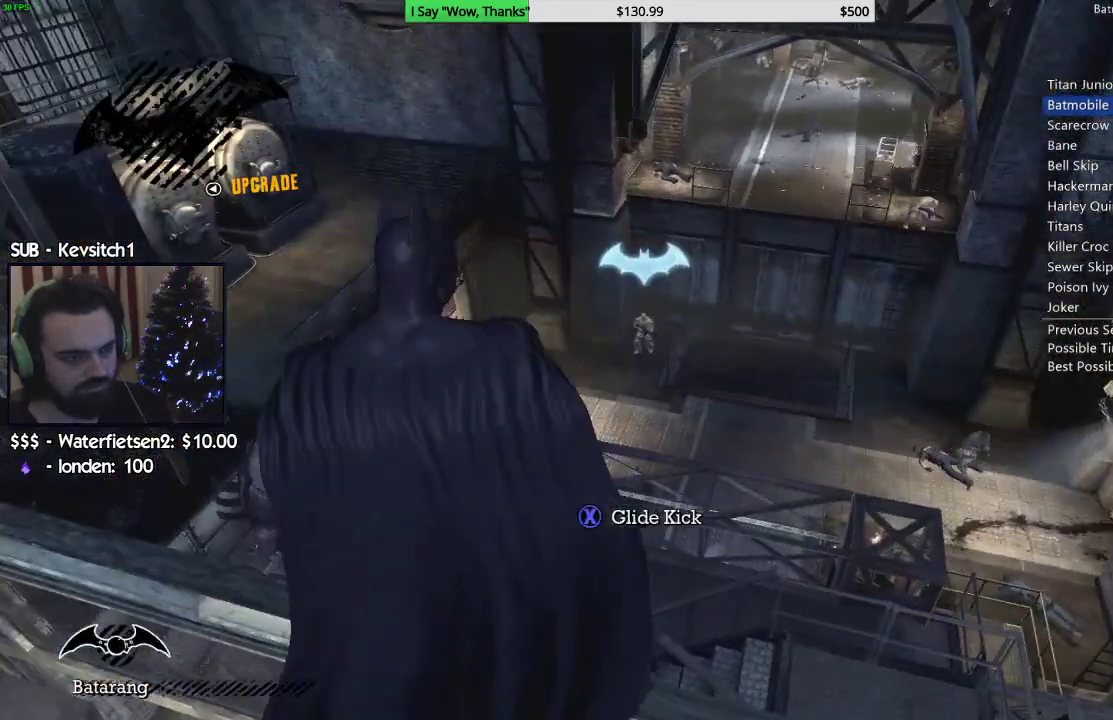
{"buttons": ["L2"], "left_stick": "center", "right_stick": "left", "events": [[83, "right_stick", "up-left"], [350, "R2", "down"], [450, "right_stick", "left"], [483, "R2", "up"]]}
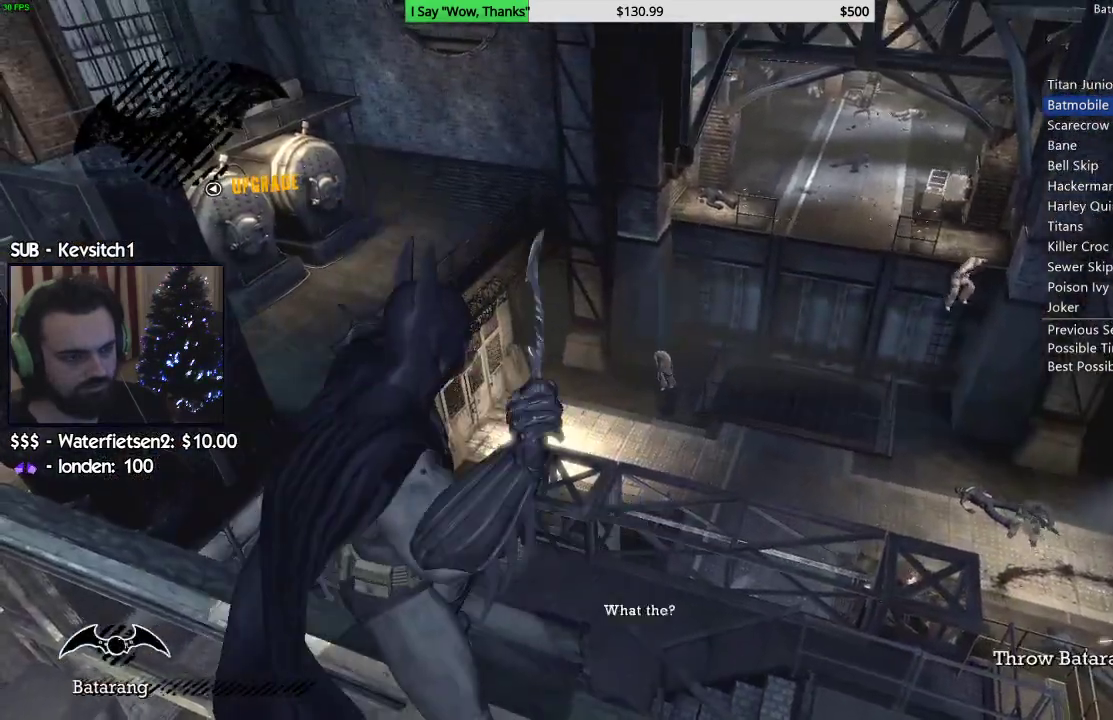
{"buttons": ["CROSS"], "left_stick": "up", "right_stick": "left", "events": [[50, "L2", "up"], [100, "left_stick", "up"], [283, "CROSS", "down"]]}
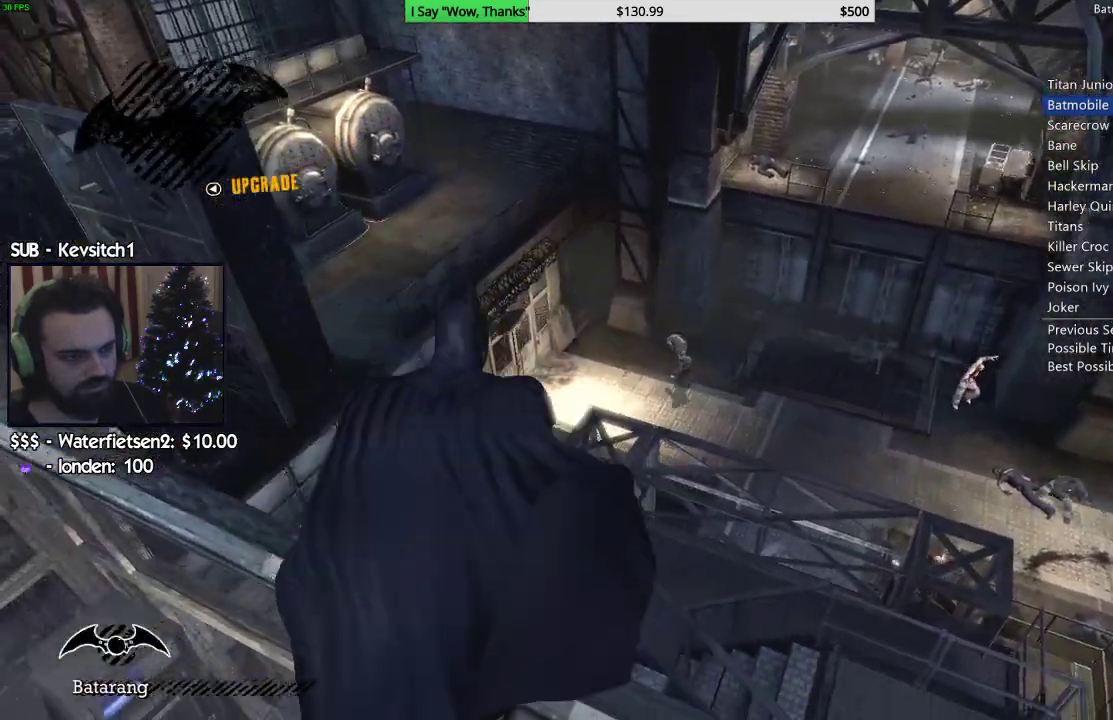
{"buttons": ["CROSS"], "left_stick": "up", "right_stick": "left", "events": [[33, "right_stick", "center"], [483, "right_stick", "left"]]}
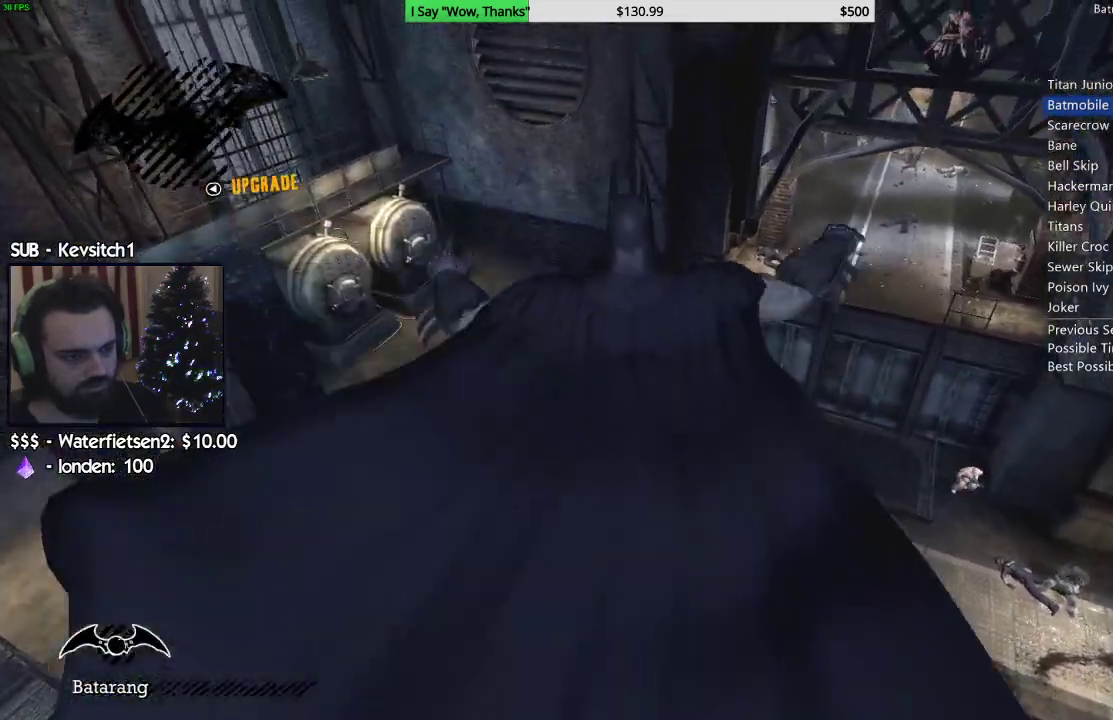
{"buttons": ["CROSS"], "left_stick": "up", "right_stick": "down-left", "events": [[50, "right_stick", "down-left"]]}
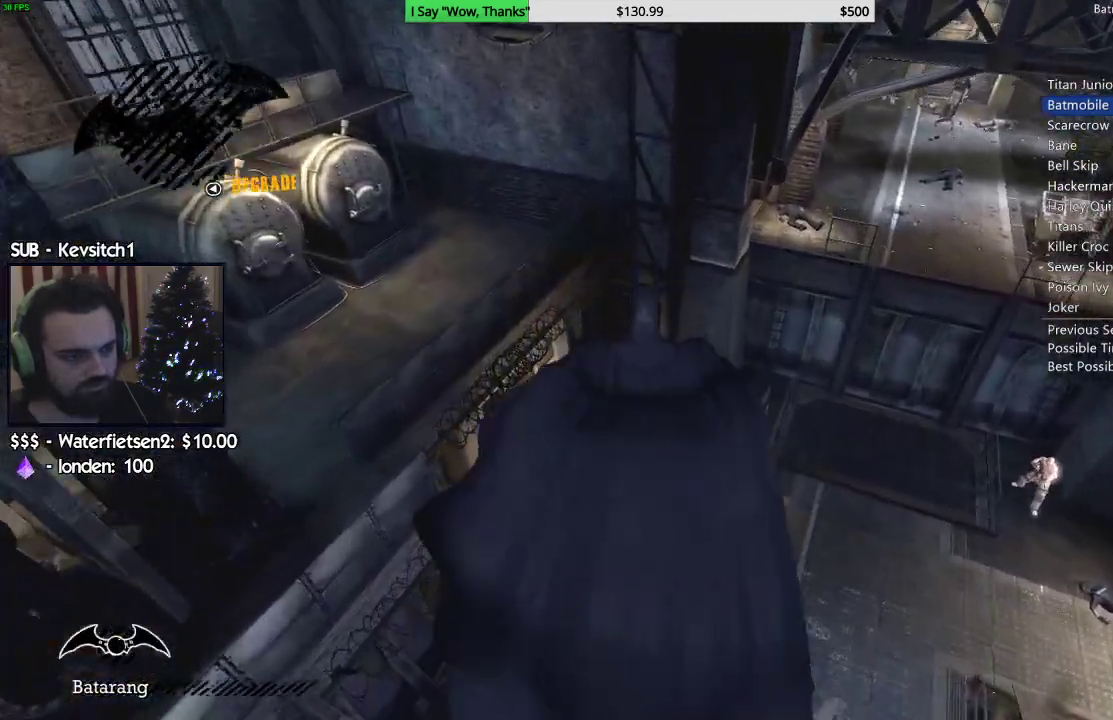
{"buttons": ["R2"], "left_stick": "left", "right_stick": "down"}
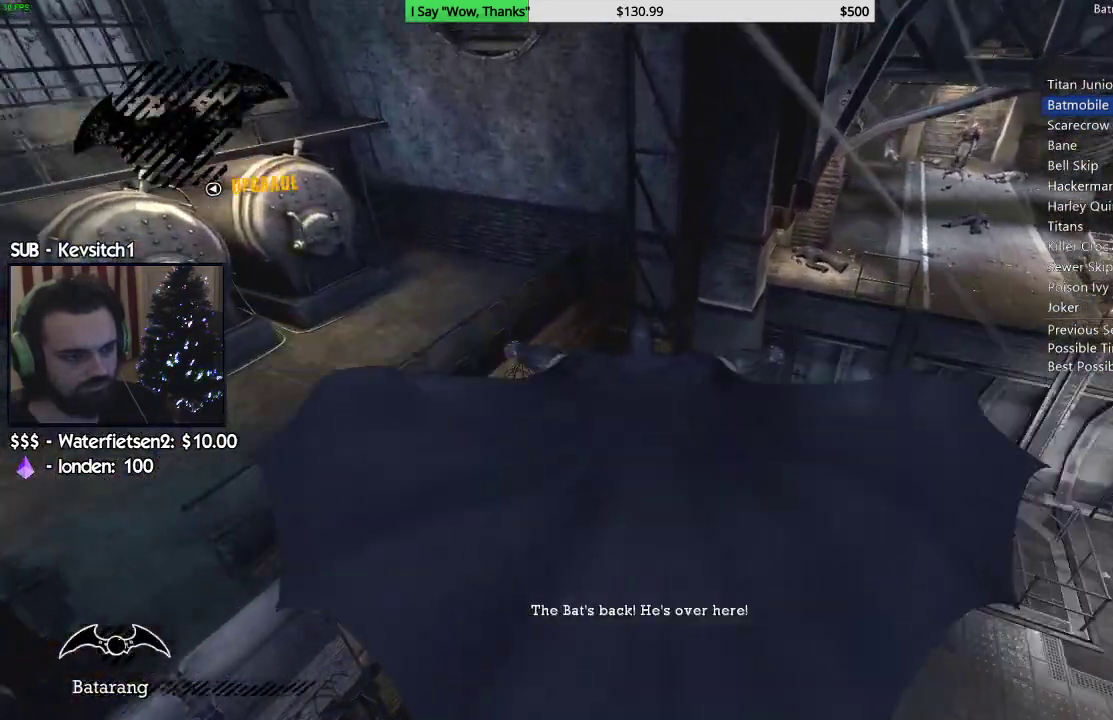
{"buttons": ["R2"], "left_stick": "up-left", "right_stick": "up", "events": [[50, "left_stick", "up-left"], [100, "right_stick", "up-right"], [233, "right_stick", "up"]]}
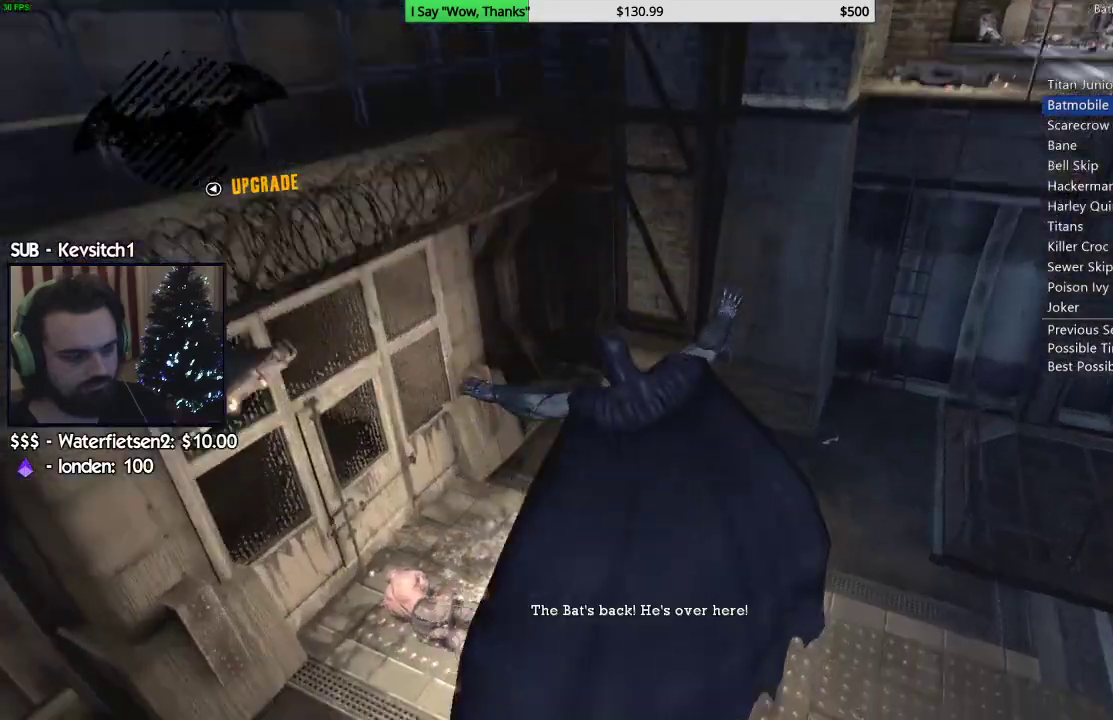
{"buttons": ["TRIANGLE", "R2"], "left_stick": "left", "right_stick": "up", "events": [[167, "left_stick", "left"], [500, "TRIANGLE", "down"]]}
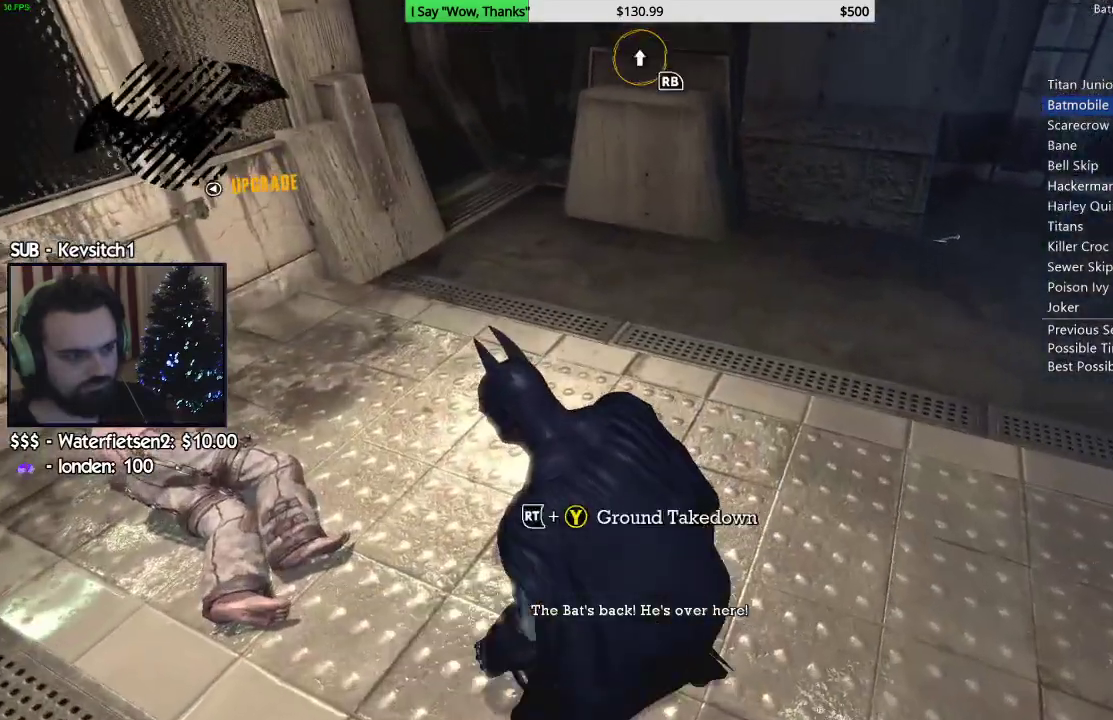
{"buttons": ["R2"], "left_stick": "left", "right_stick": "right", "events": [[150, "TRIANGLE", "up"], [383, "right_stick", "right"]]}
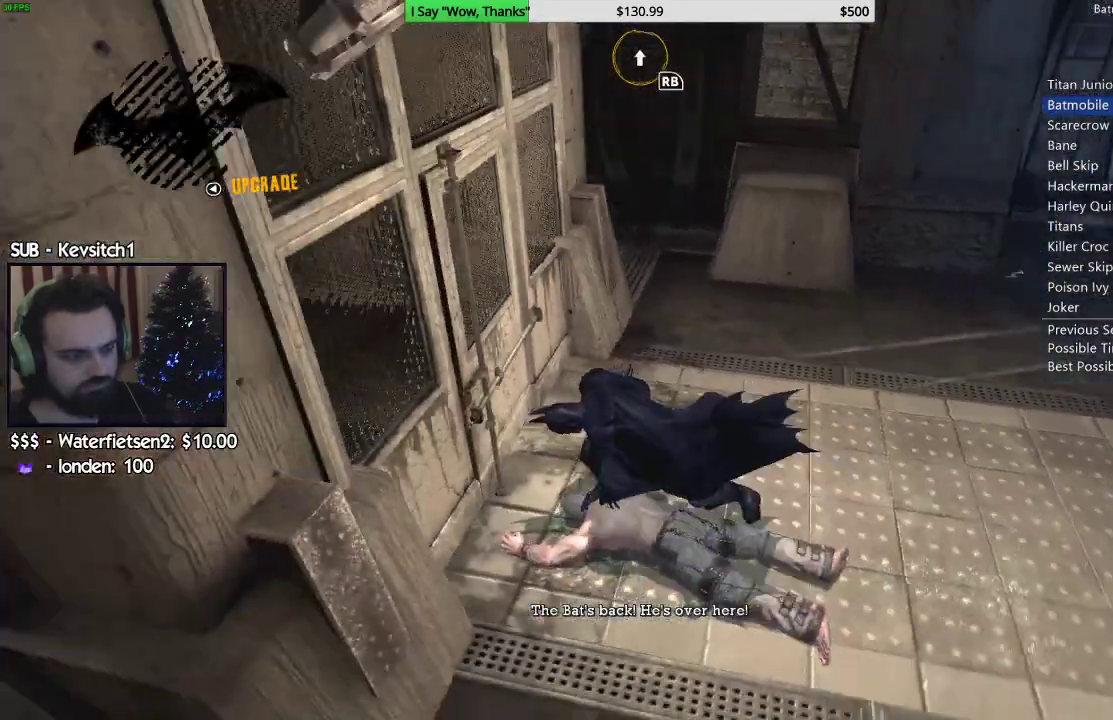
{"buttons": ["R2"], "left_stick": "up-right", "right_stick": "right", "events": [[83, "left_stick", "right"], [450, "left_stick", "up-right"]]}
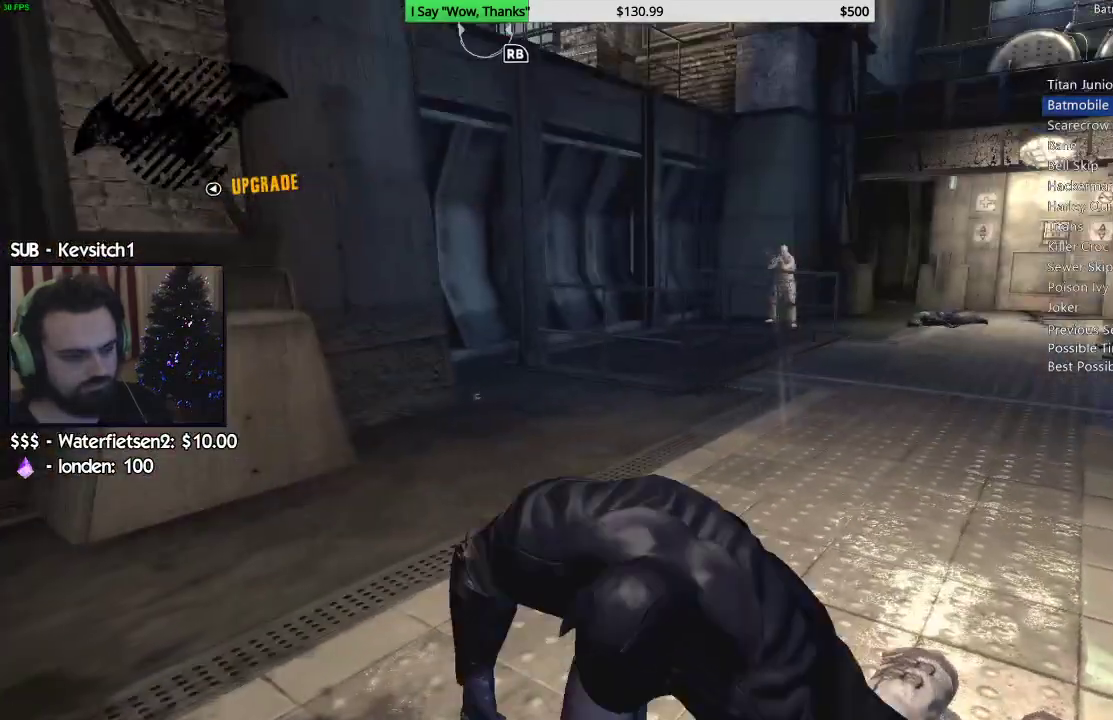
{"buttons": [], "left_stick": "up", "right_stick": "right", "events": [[250, "left_stick", "up"], [467, "R2", "up"]]}
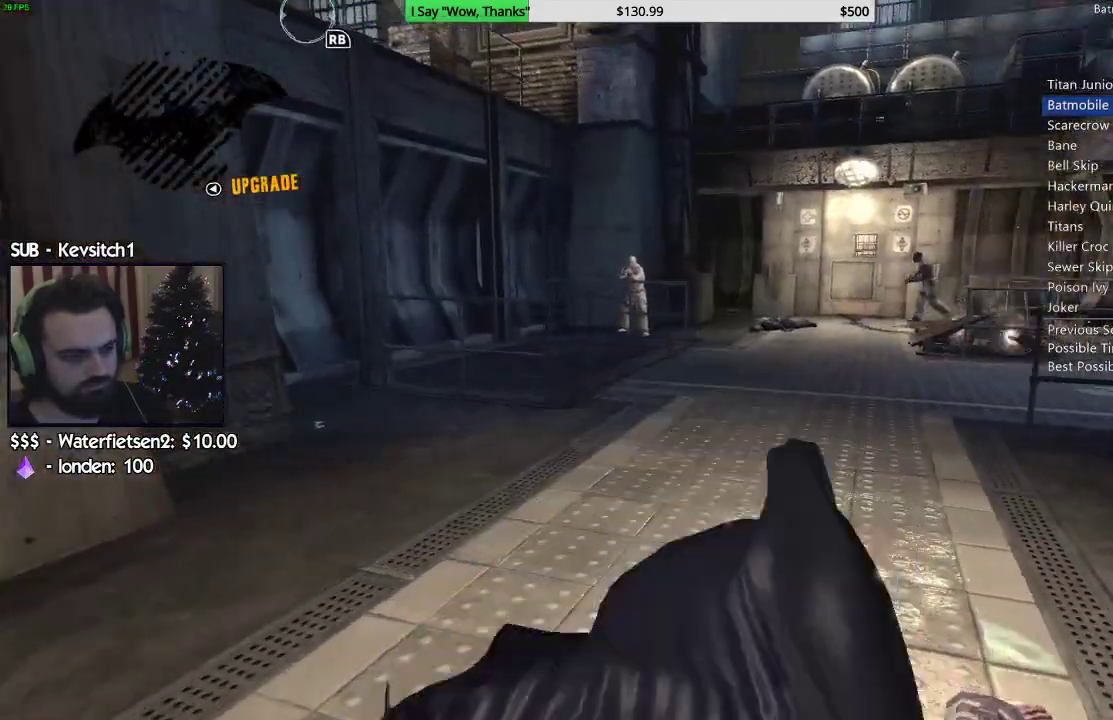
{"buttons": [], "left_stick": "up", "right_stick": "down-right", "events": [[183, "L2", "down"], [300, "L2", "up"], [450, "right_stick", "down-right"]]}
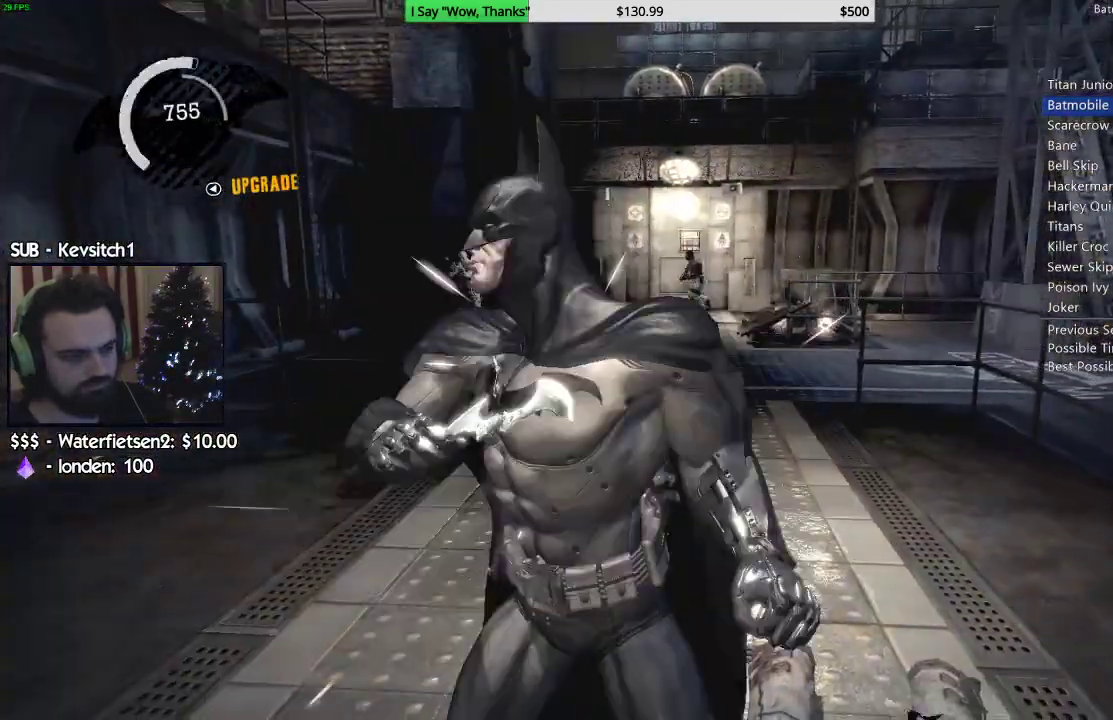
{"buttons": ["CROSS"], "left_stick": "up", "right_stick": "down-right", "events": [[100, "CROSS", "down"]]}
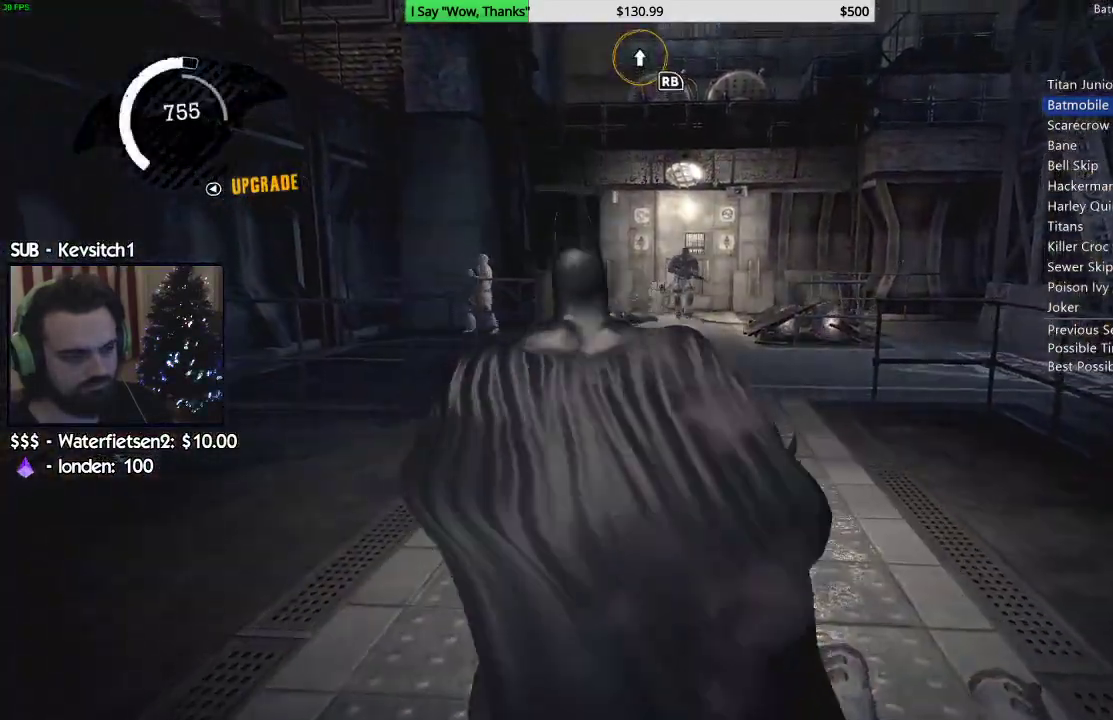
{"buttons": ["CROSS"], "left_stick": "up", "right_stick": "center", "events": [[350, "right_stick", "center"]]}
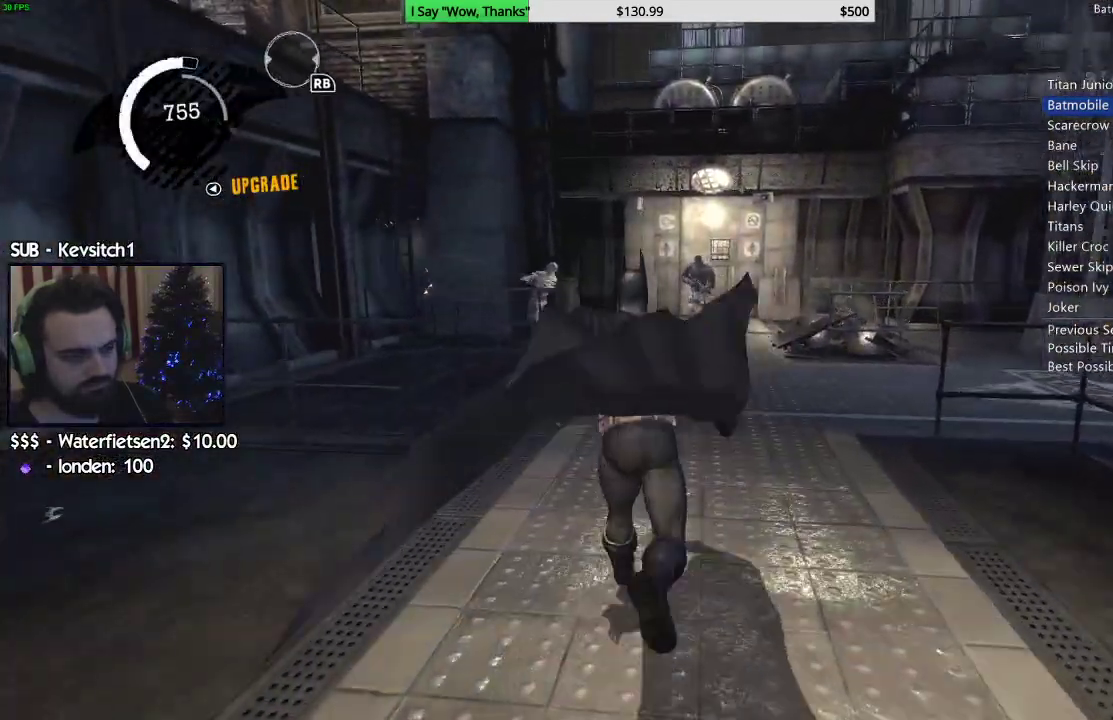
{"buttons": ["CROSS"], "left_stick": "up", "right_stick": "center", "events": [[150, "right_stick", "left"], [483, "right_stick", "center"]]}
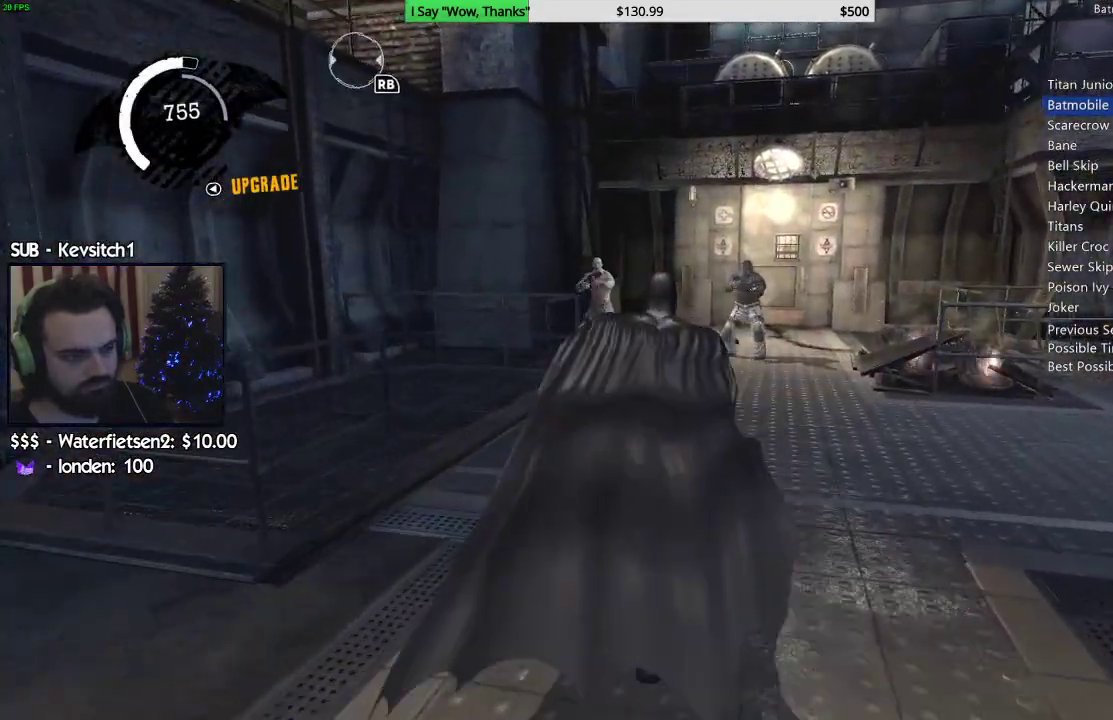
{"buttons": [], "left_stick": "up", "right_stick": "down-left", "events": [[67, "SQUARE", "down"], [350, "CROSS", "up"], [350, "SQUARE", "up"], [433, "right_stick", "down-left"]]}
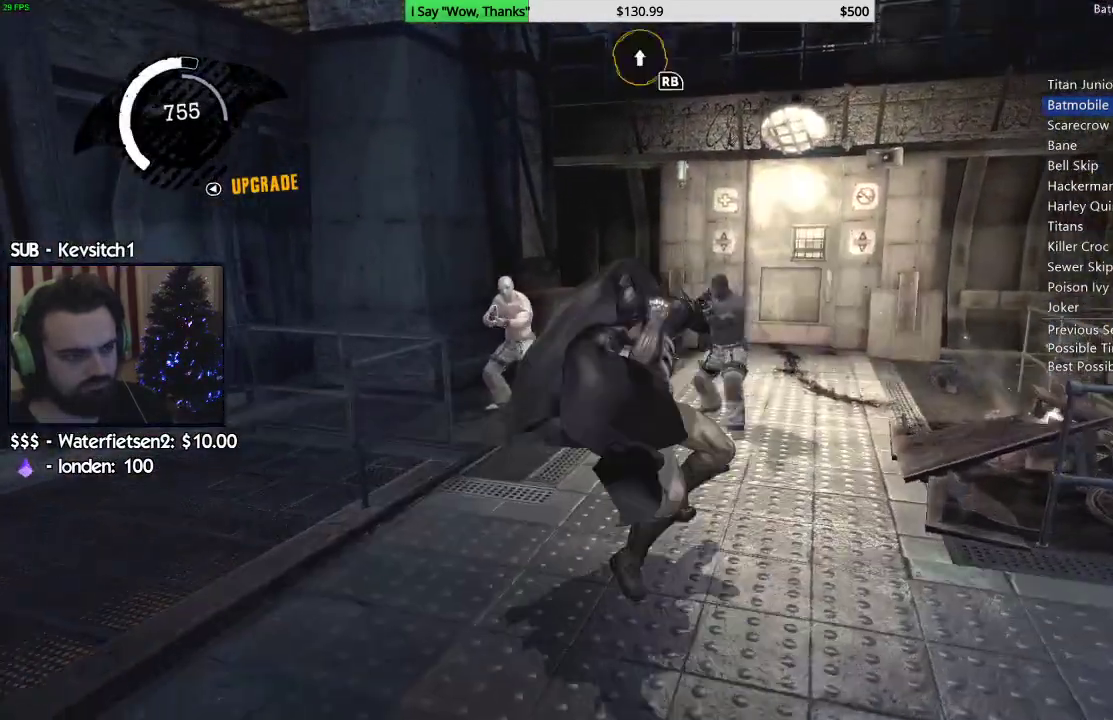
{"buttons": ["SQUARE"], "left_stick": "up", "right_stick": "center", "events": [[183, "right_stick", "center"], [417, "SQUARE", "down"]]}
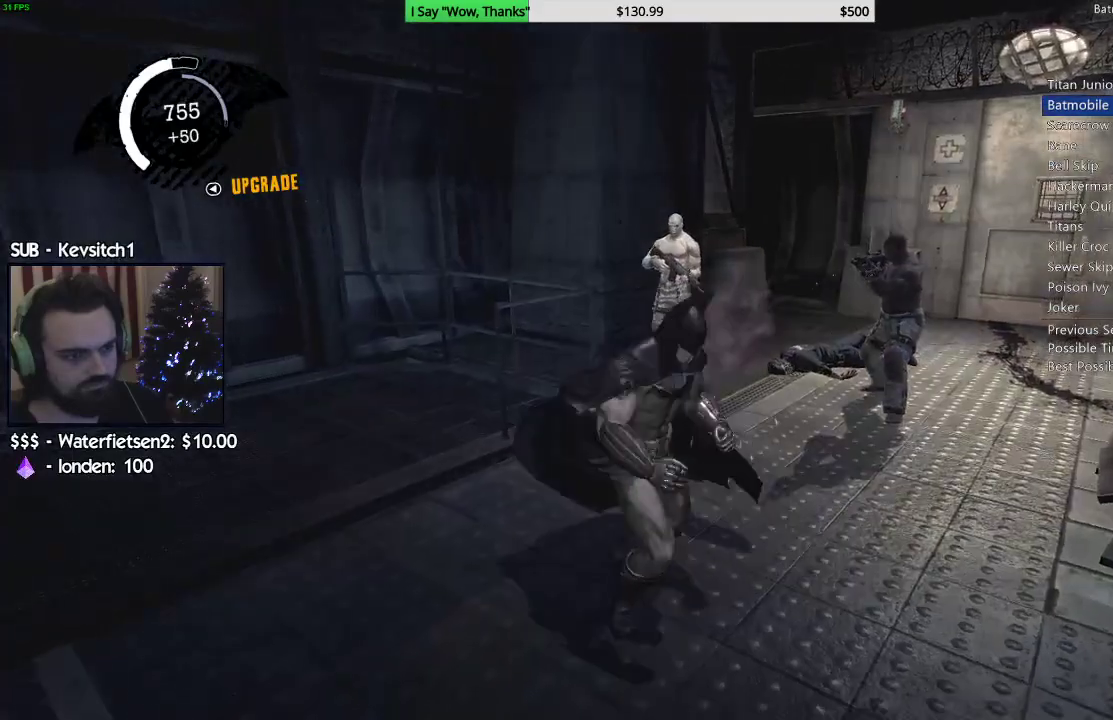
{"buttons": [], "left_stick": "up-right", "right_stick": "center", "events": [[17, "SQUARE", "up"], [67, "SQUARE", "down"], [167, "SQUARE", "up"], [183, "left_stick", "up-right"], [217, "SQUARE", "down"], [317, "SQUARE", "up"], [367, "SQUARE", "down"], [467, "SQUARE", "up"]]}